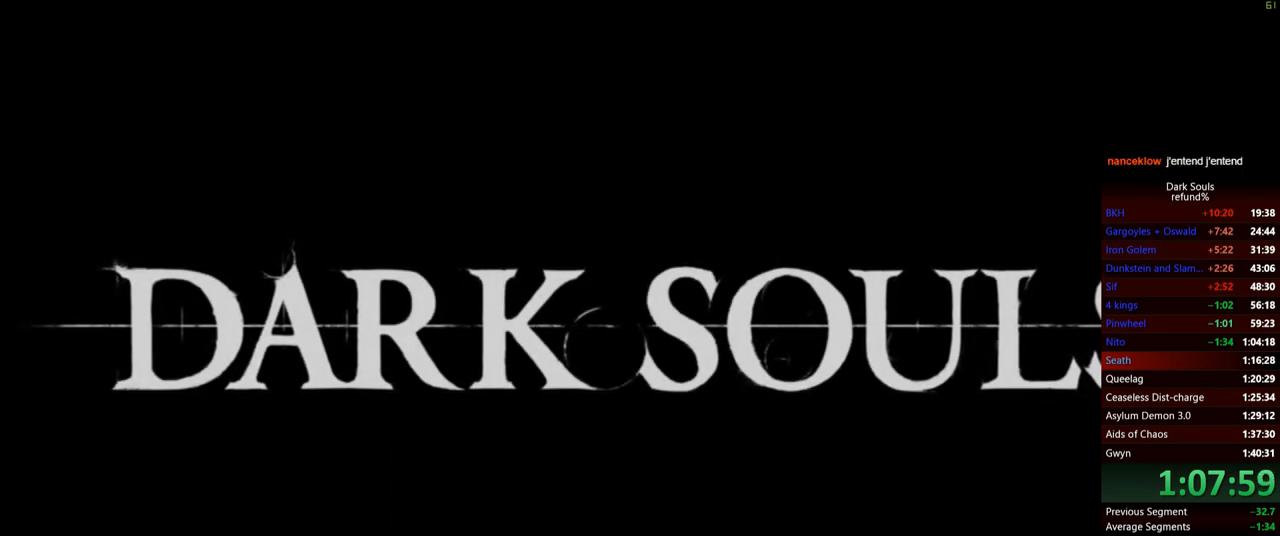
Gameplay with a controller (Xbox layout); each line is a JSON object with the inputs held at the frame after it. "events" lists button and stick changes between this image and that frame as [ms after this image, input, new state], when the widget could be followed in between. Not read: L3.
{"buttons": [], "left_stick": "center", "right_stick": "center", "events": [[217, "START", "down"], [284, "START", "up"], [418, "A", "down"], [501, "A", "up"]]}
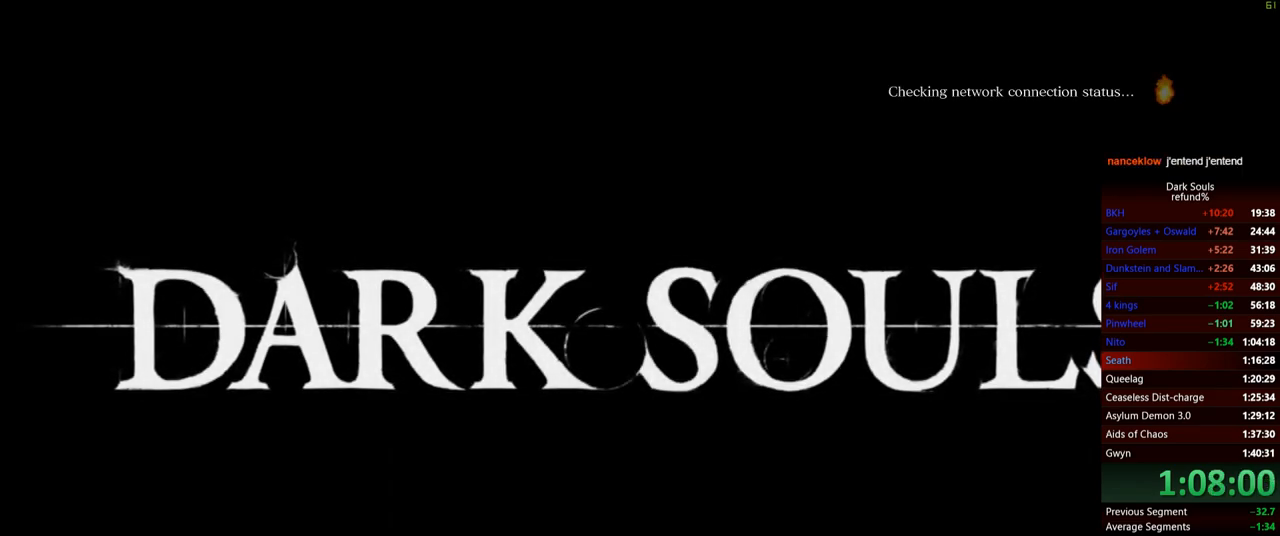
{"buttons": [], "left_stick": "center", "right_stick": "center", "events": [[50, "A", "down"], [150, "A", "up"], [183, "A", "down"], [267, "A", "up"], [317, "A", "down"], [367, "A", "up"], [417, "A", "down"], [500, "A", "up"]]}
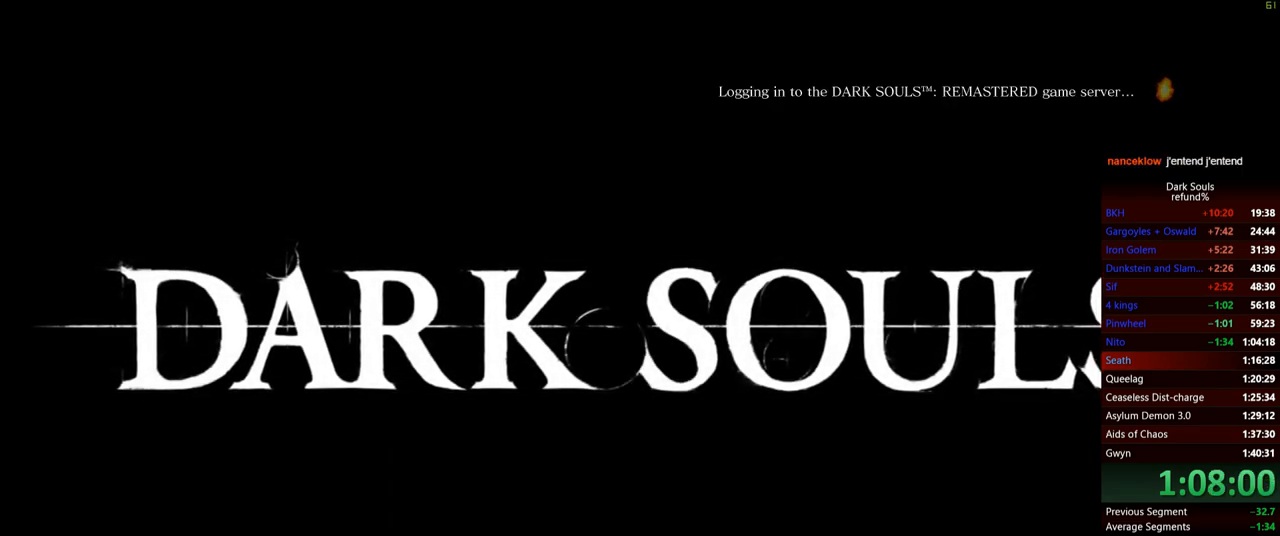
{"buttons": [], "left_stick": "center", "right_stick": "center", "events": [[67, "A", "down"], [117, "A", "up"], [184, "A", "down"], [251, "A", "up"], [301, "A", "down"], [367, "A", "up"]]}
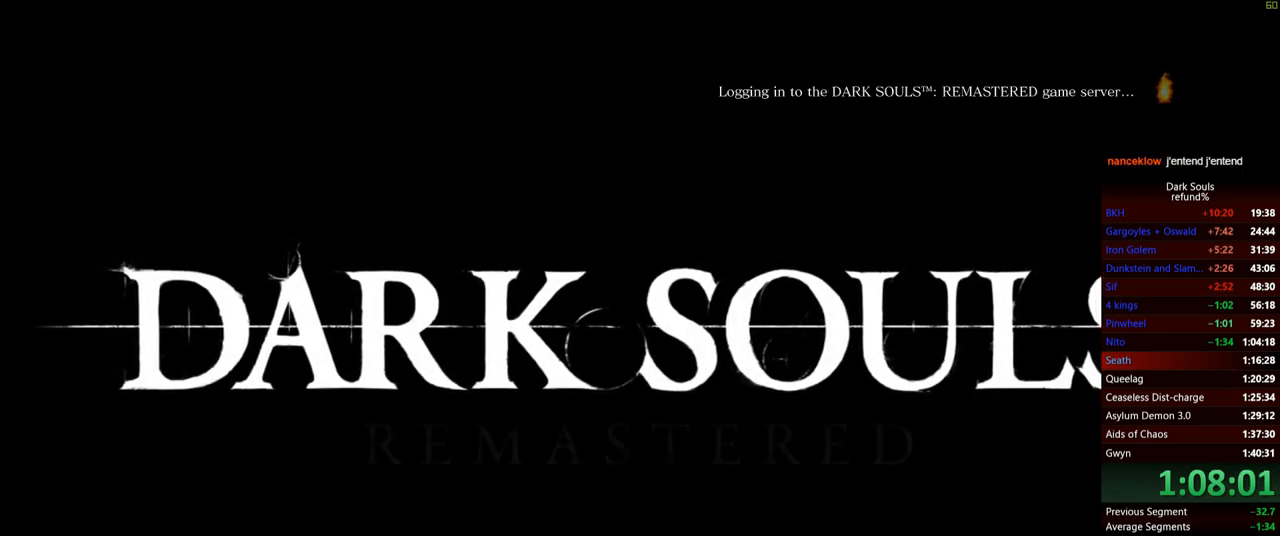
{"buttons": ["A"], "left_stick": "center", "right_stick": "center", "events": [[67, "A", "down"], [117, "A", "up"], [184, "A", "down"], [251, "A", "up"], [317, "A", "down"], [384, "A", "up"], [434, "A", "down"]]}
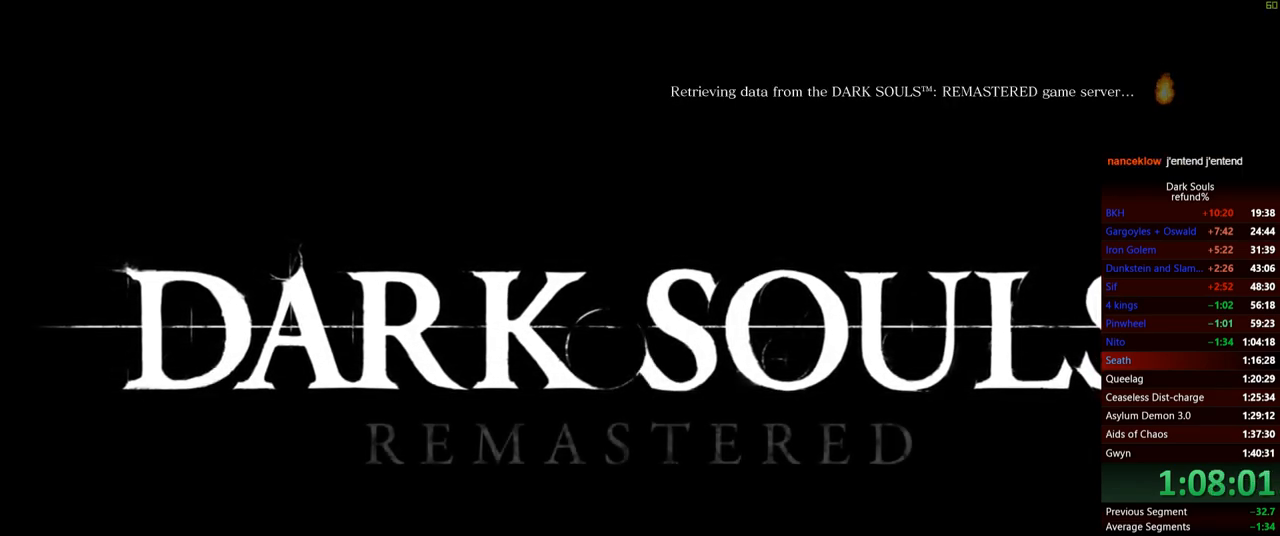
{"buttons": [], "left_stick": "center", "right_stick": "center", "events": [[33, "A", "up"], [83, "A", "down"], [167, "A", "up"], [233, "A", "down"], [317, "A", "up"], [350, "A", "down"], [434, "A", "up"]]}
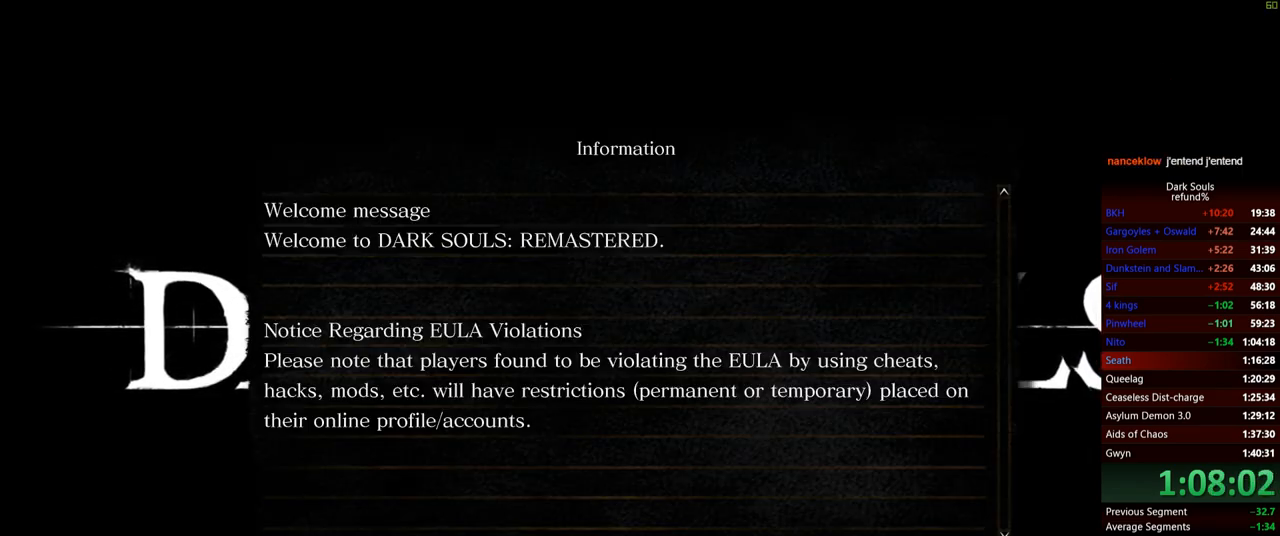
{"buttons": ["A"], "left_stick": "center", "right_stick": "center", "events": [[17, "A", "down"], [84, "A", "up"], [134, "A", "down"], [251, "A", "up"], [317, "A", "down"], [417, "A", "up"], [467, "A", "down"]]}
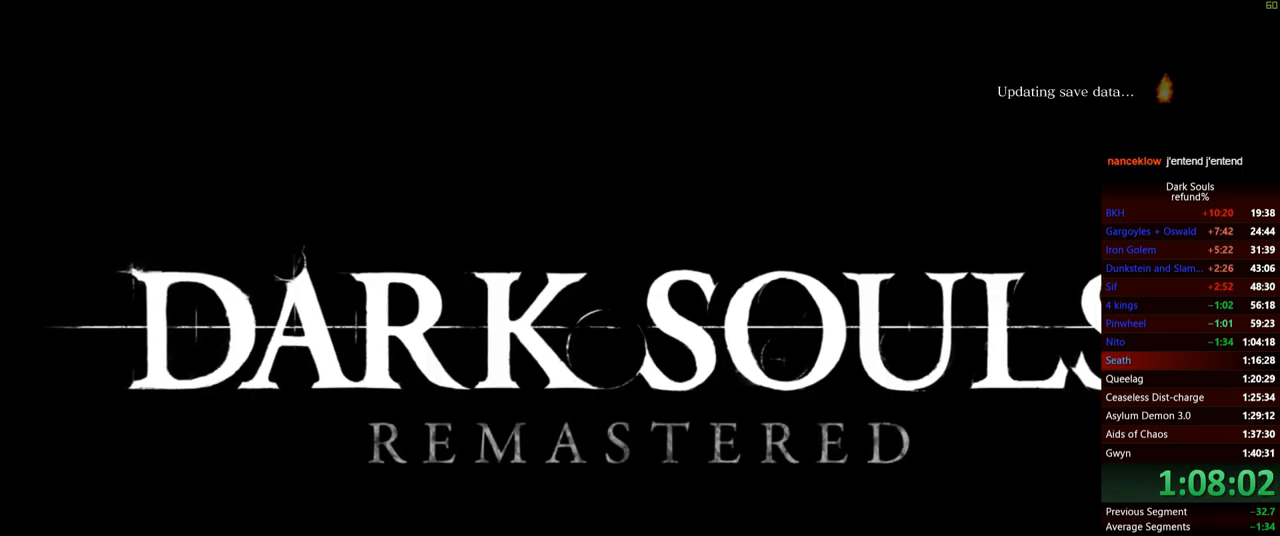
{"buttons": ["A"], "left_stick": "center", "right_stick": "center", "events": [[67, "A", "up"], [133, "A", "down"], [233, "A", "up"], [300, "A", "down"], [367, "A", "up"], [467, "A", "down"]]}
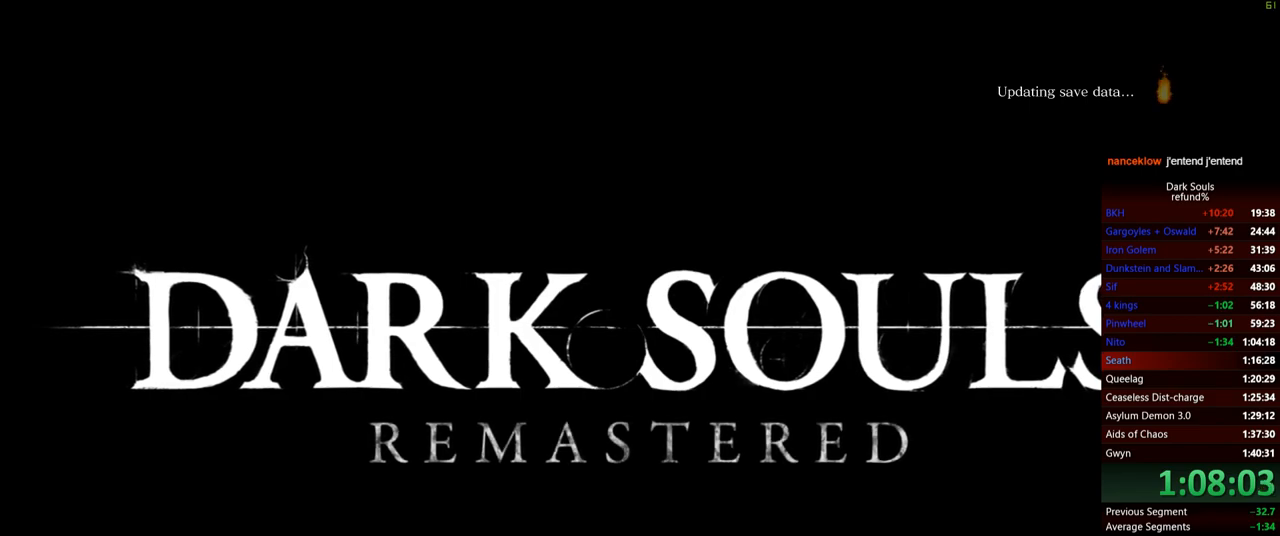
{"buttons": [], "left_stick": "center", "right_stick": "center", "events": [[17, "A", "up"]]}
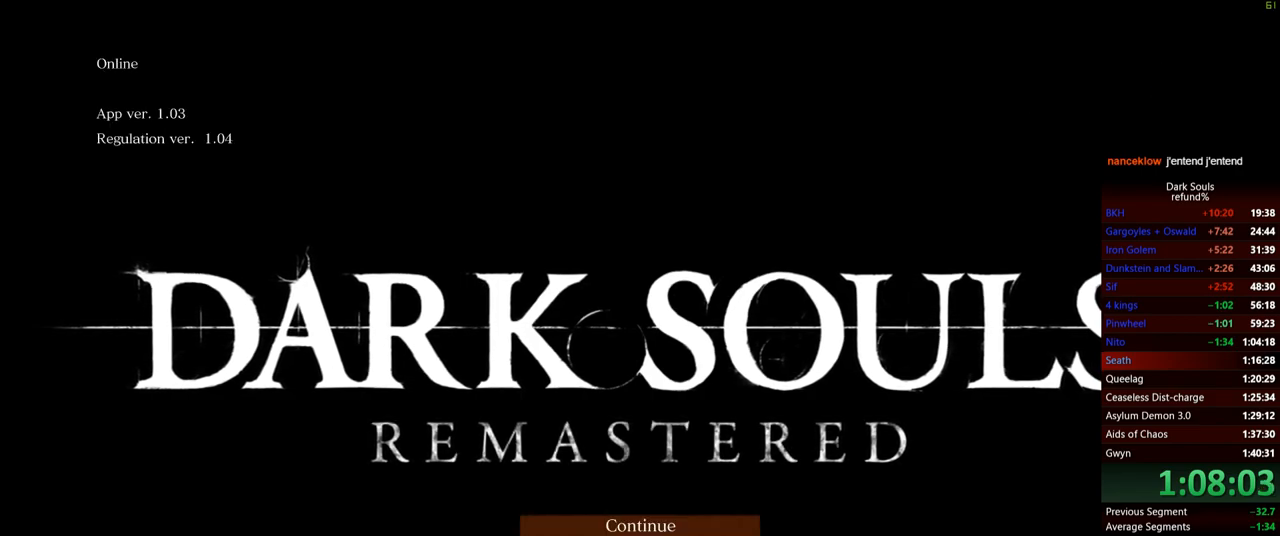
{"buttons": [], "left_stick": "center", "right_stick": "center", "events": [[150, "A", "down"], [217, "A", "up"], [367, "A", "down"], [417, "A", "up"]]}
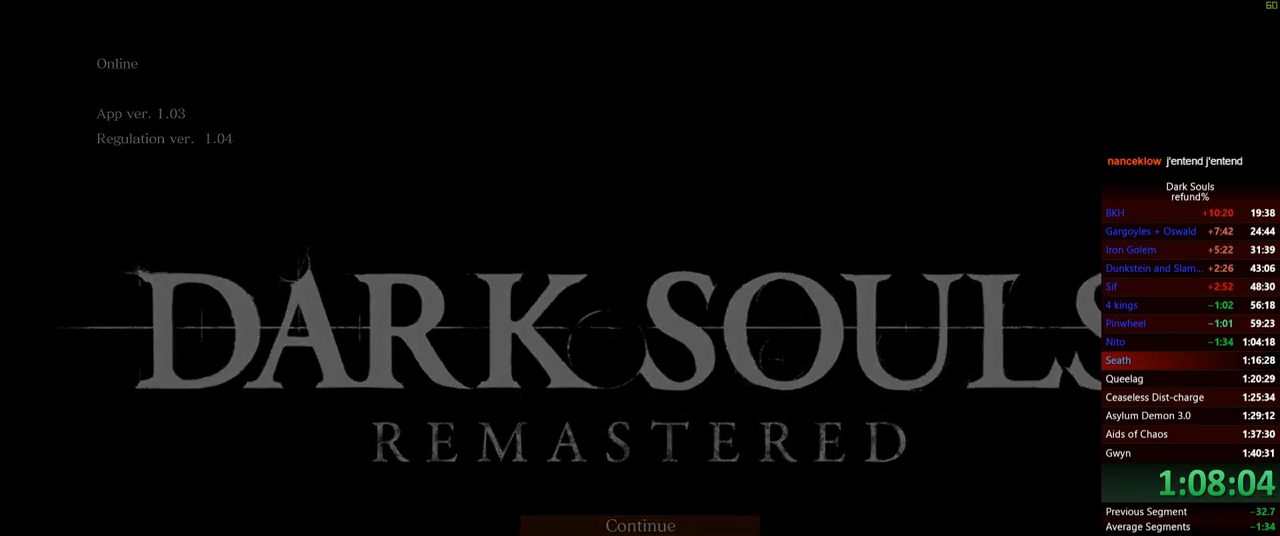
{"buttons": [], "left_stick": "center", "right_stick": "center", "events": []}
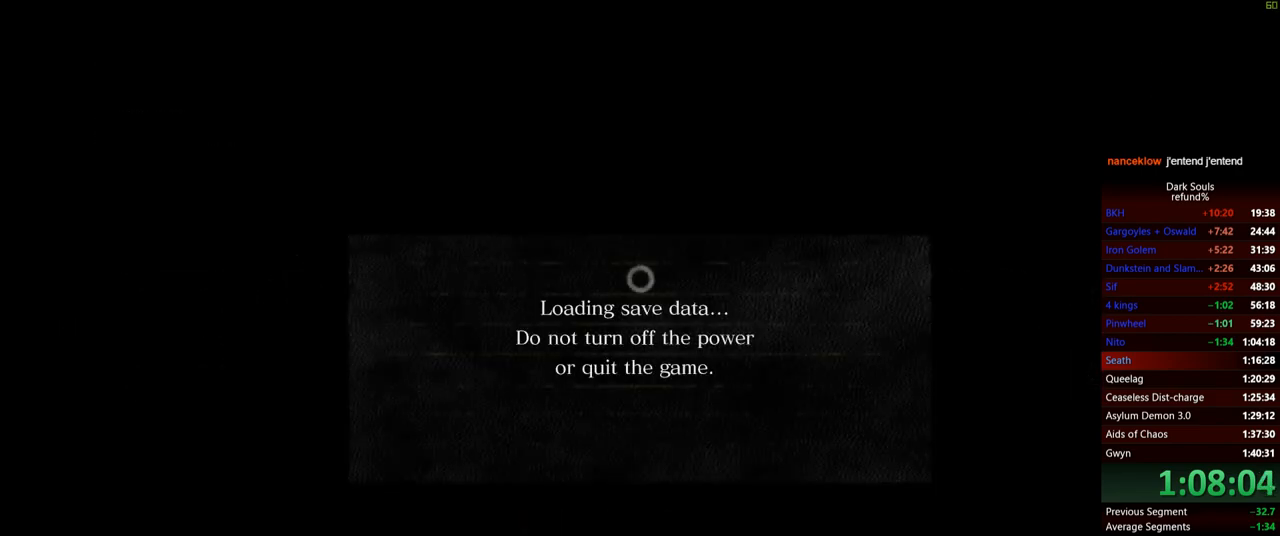
{"buttons": [], "left_stick": "center", "right_stick": "center", "events": []}
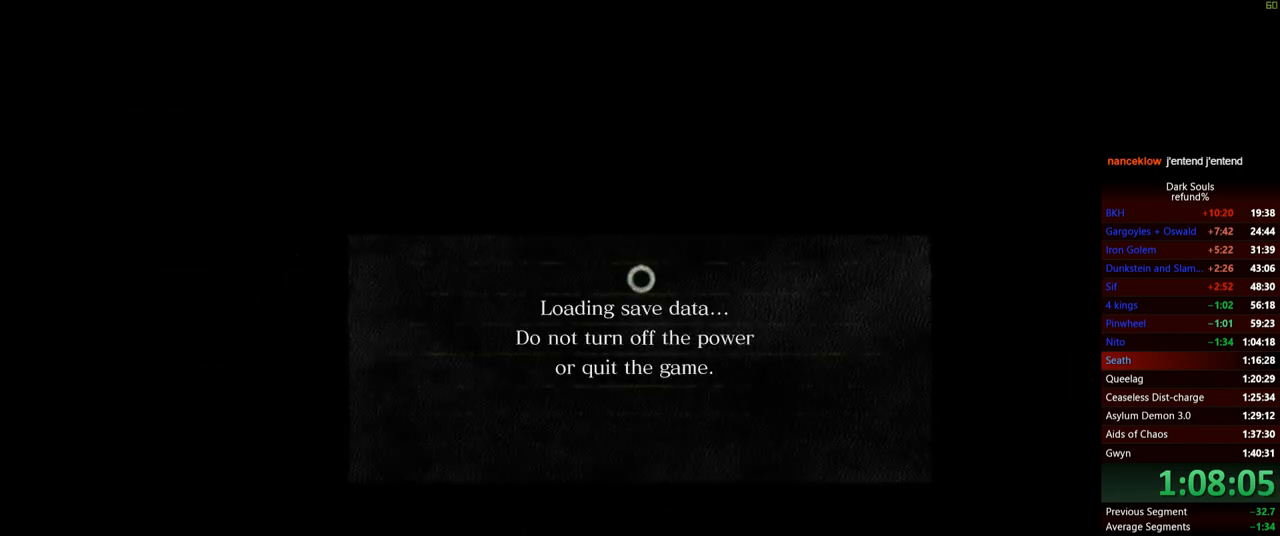
{"buttons": [], "left_stick": "center", "right_stick": "center", "events": []}
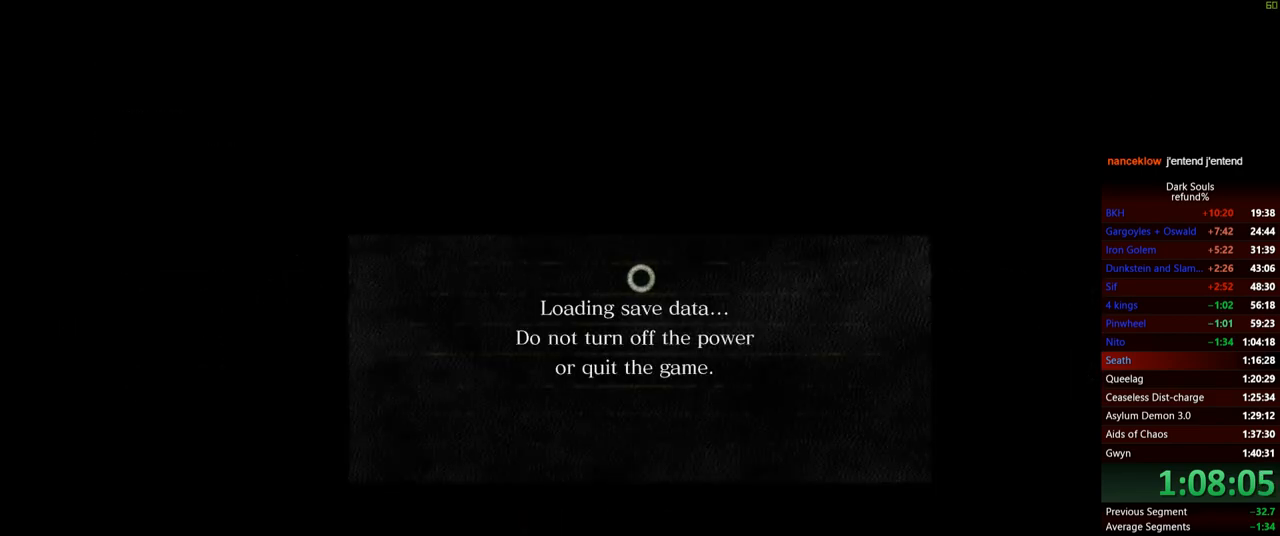
{"buttons": [], "left_stick": "center", "right_stick": "center", "events": []}
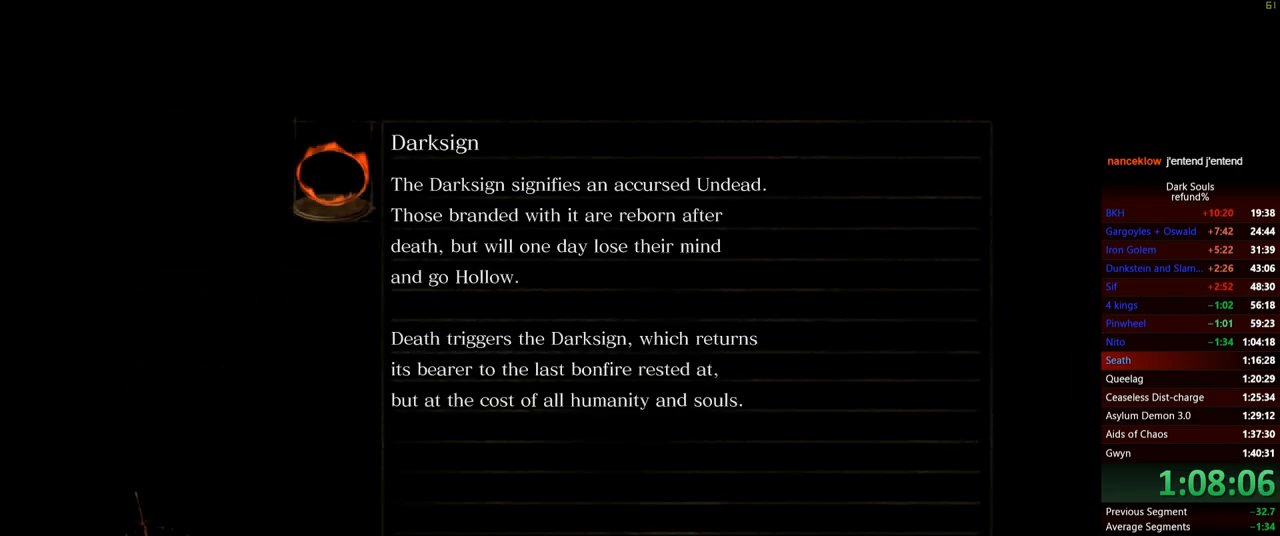
{"buttons": [], "left_stick": "center", "right_stick": "center", "events": []}
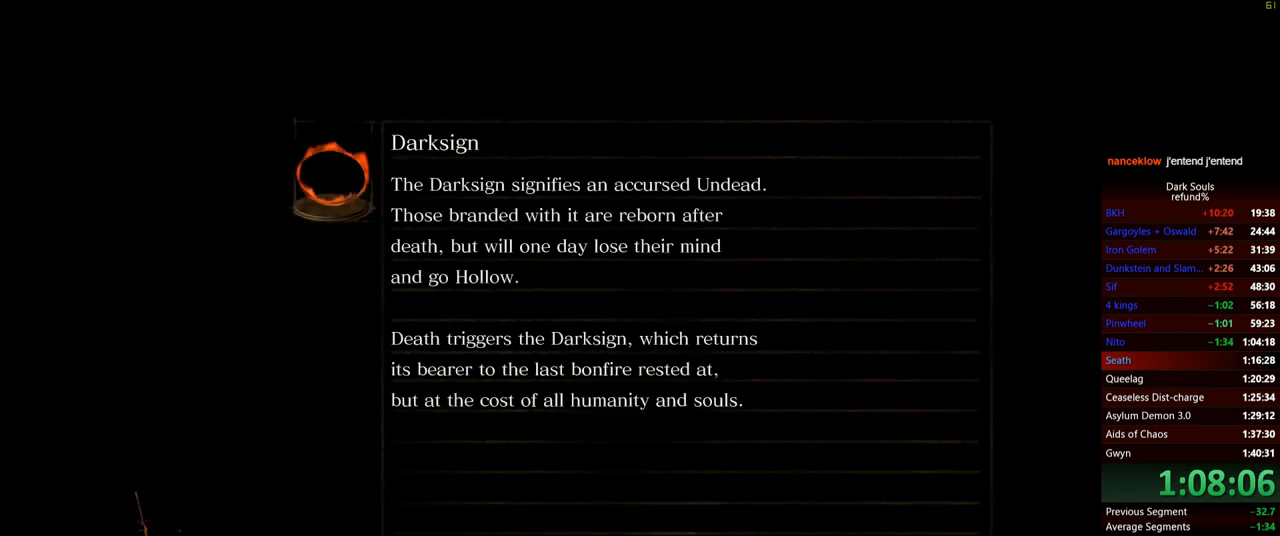
{"buttons": [], "left_stick": "center", "right_stick": "center", "events": []}
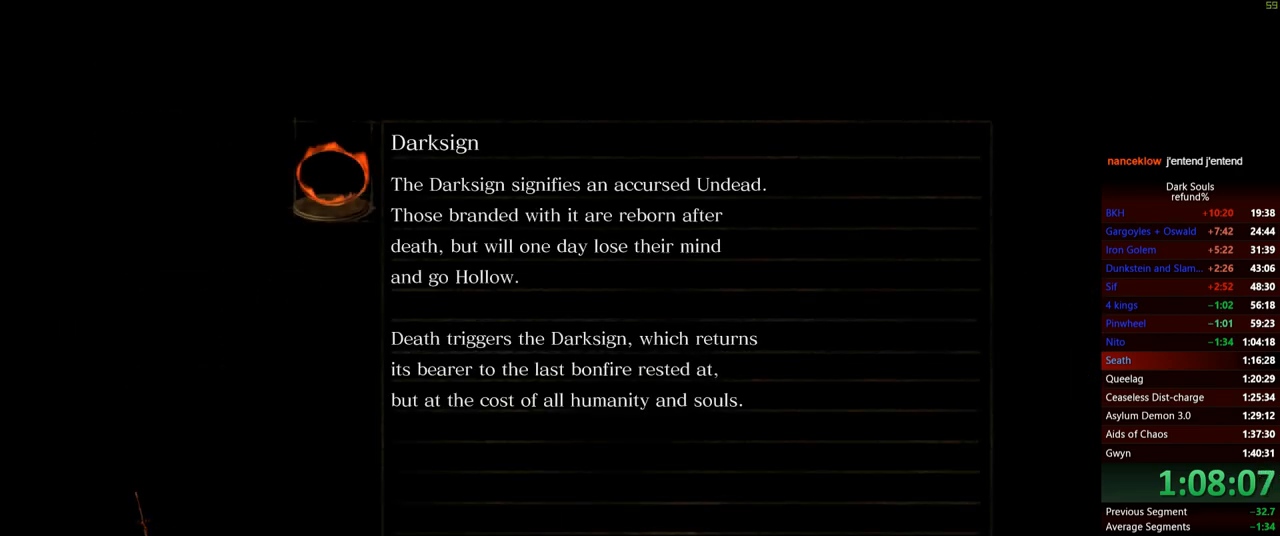
{"buttons": [], "left_stick": "center", "right_stick": "center", "events": []}
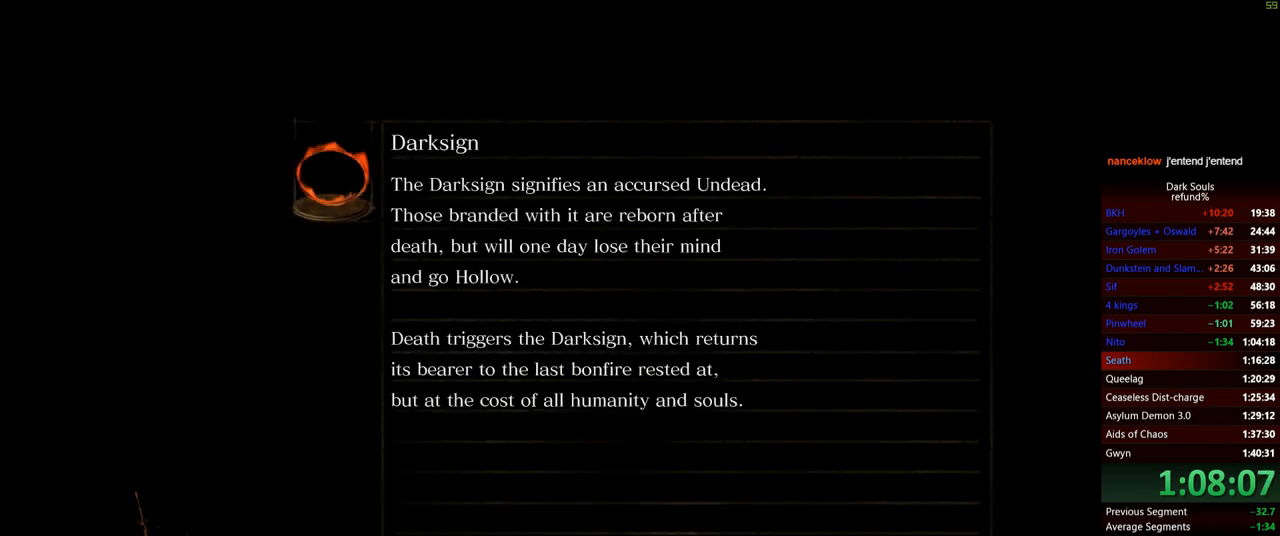
{"buttons": [], "left_stick": "center", "right_stick": "center", "events": []}
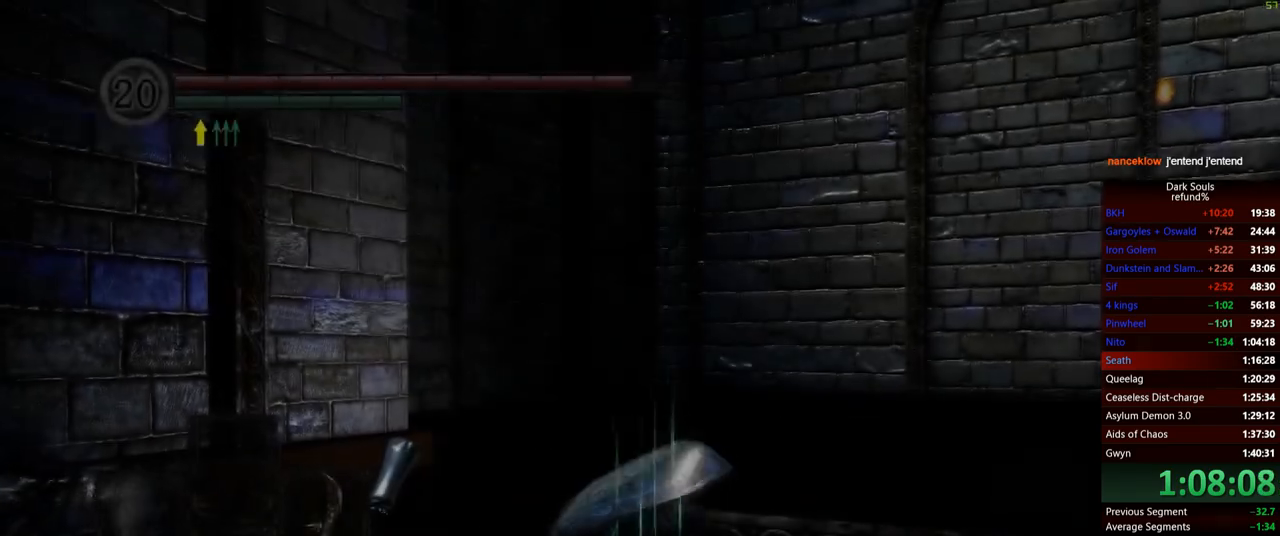
{"buttons": ["A"], "left_stick": "center", "right_stick": "center", "events": [[100, "A", "down"], [200, "A", "up"], [251, "A", "down"], [334, "A", "up"], [384, "A", "down"], [467, "A", "up"], [501, "A", "down"]]}
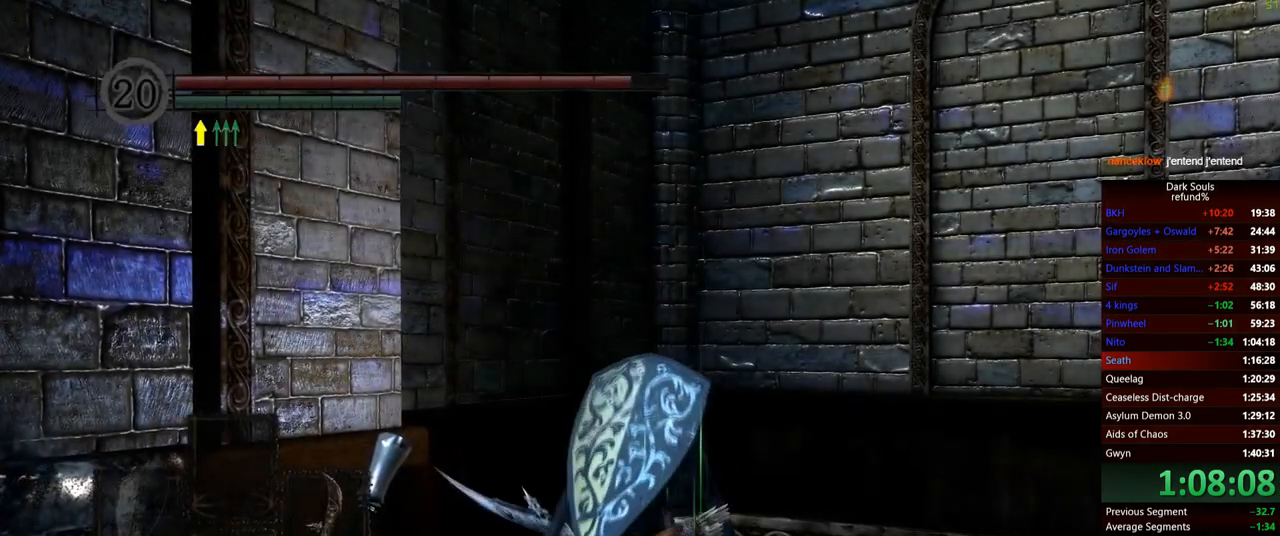
{"buttons": ["A"], "left_stick": "center", "right_stick": "center", "events": [[83, "A", "up"], [133, "A", "down"], [217, "A", "up"], [250, "A", "down"], [383, "A", "up"], [400, "A", "down"]]}
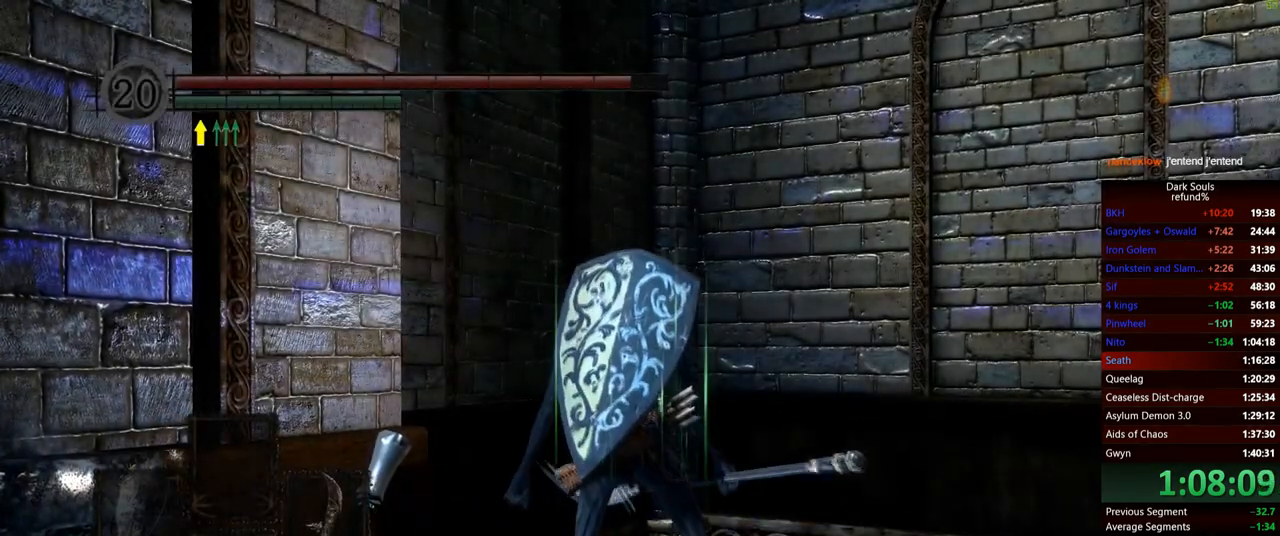
{"buttons": [], "left_stick": "down-left", "right_stick": "down", "events": [[17, "A", "up"], [50, "A", "down"], [84, "left_stick", "down-left"], [134, "A", "up"], [484, "right_stick", "down"]]}
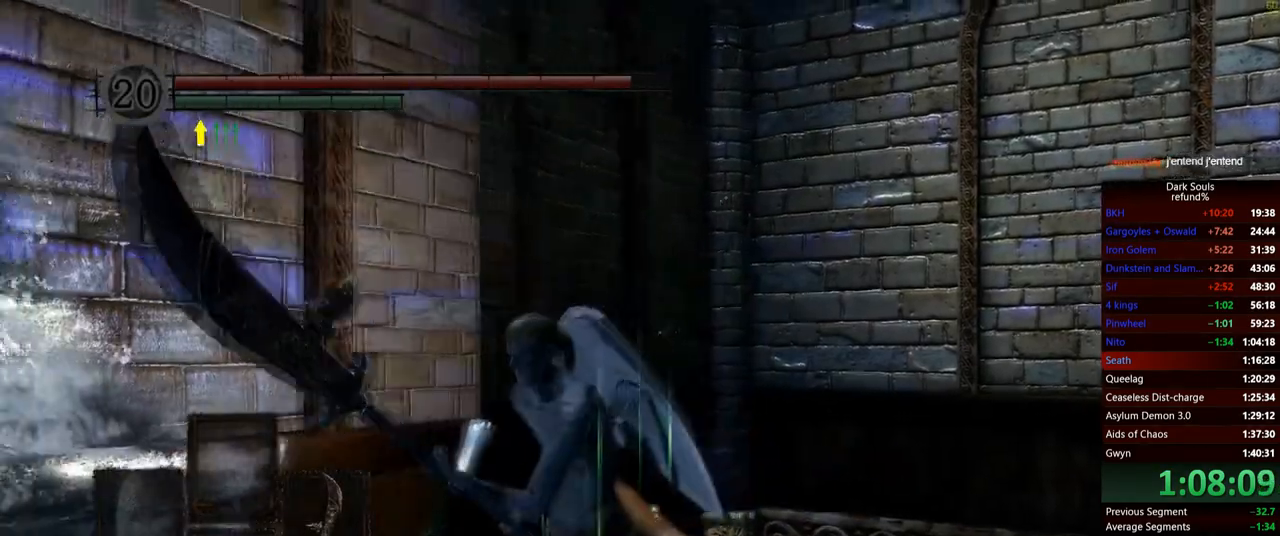
{"buttons": [], "left_stick": "down-left", "right_stick": "center", "events": [[117, "right_stick", "down-right"], [333, "right_stick", "center"]]}
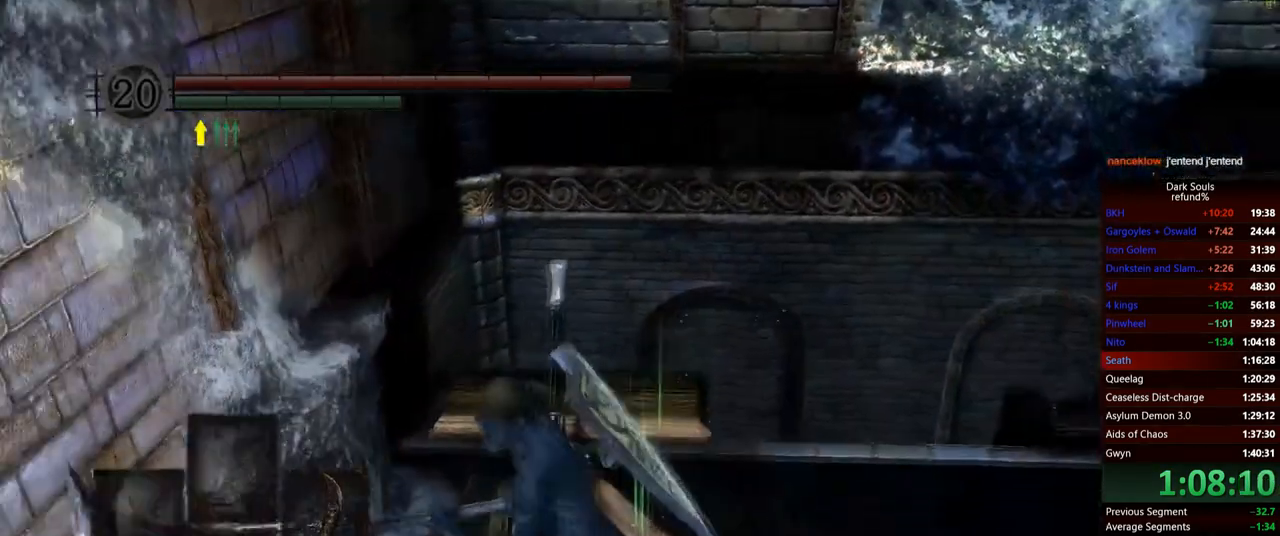
{"buttons": ["A"], "left_stick": "center", "right_stick": "center", "events": [[17, "A", "down"], [34, "left_stick", "up-left"], [134, "A", "up"], [167, "A", "down"], [217, "left_stick", "center"], [251, "A", "up"], [317, "A", "down"], [417, "A", "up"], [451, "A", "down"]]}
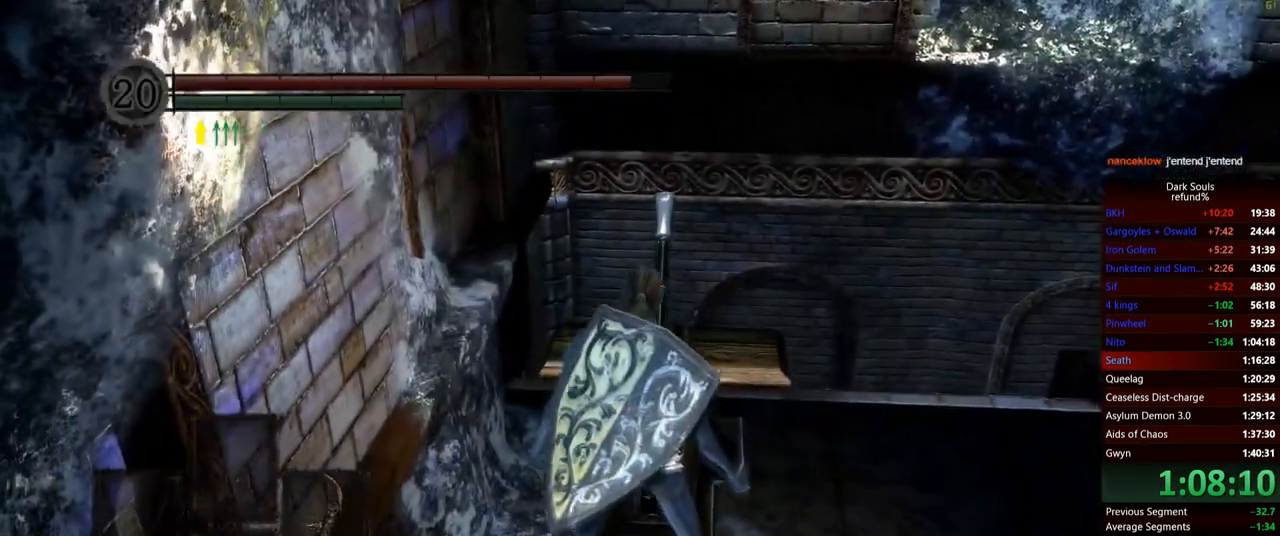
{"buttons": [], "left_stick": "center", "right_stick": "center", "events": [[33, "A", "up"]]}
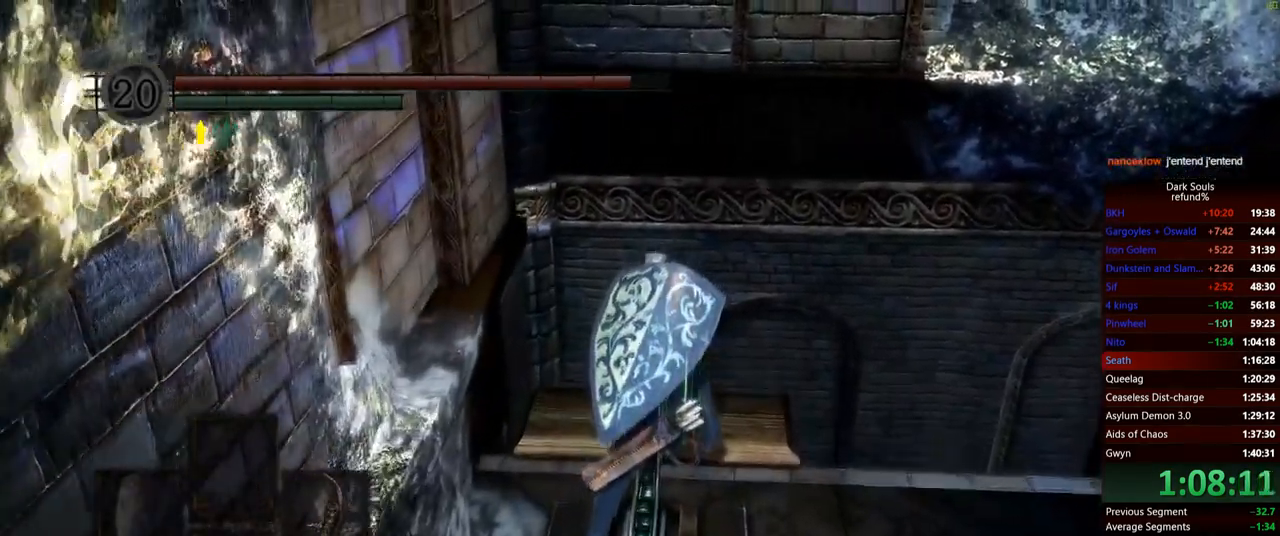
{"buttons": [], "left_stick": "center", "right_stick": "center", "events": [[317, "START", "down"], [467, "START", "up"]]}
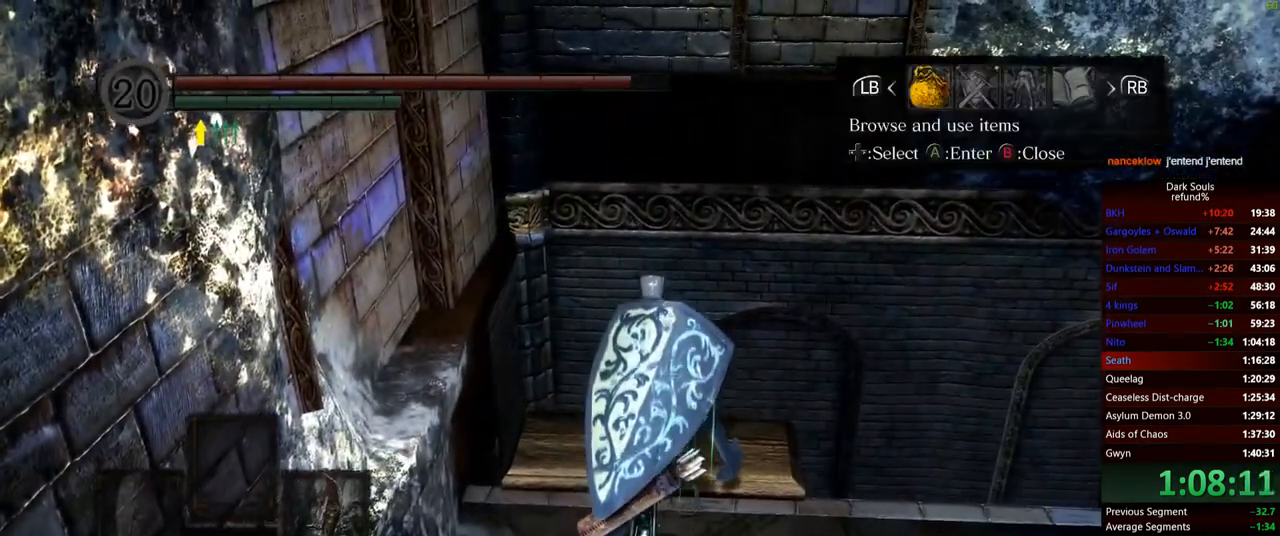
{"buttons": [], "left_stick": "center", "right_stick": "center", "events": [[200, "L1", "down"], [333, "L1", "up"], [367, "A", "down"], [467, "A", "up"]]}
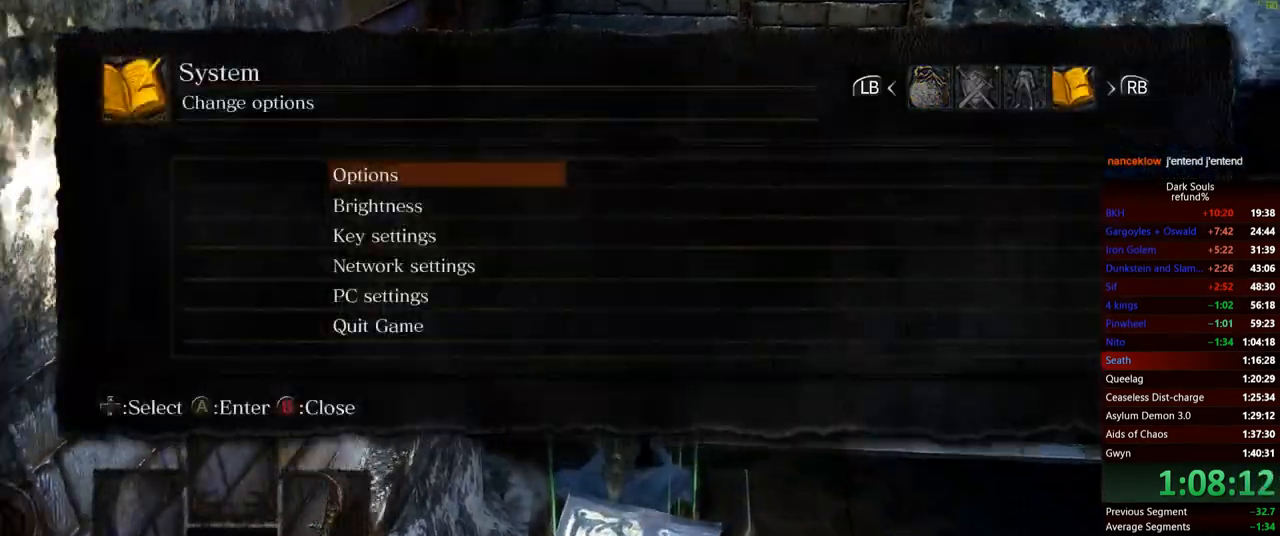
{"buttons": ["DPAD_LEFT"], "left_stick": "center", "right_stick": "center", "events": [[17, "DPAD_UP", "down"], [150, "DPAD_UP", "up"], [251, "A", "down"], [334, "A", "up"], [451, "DPAD_LEFT", "down"]]}
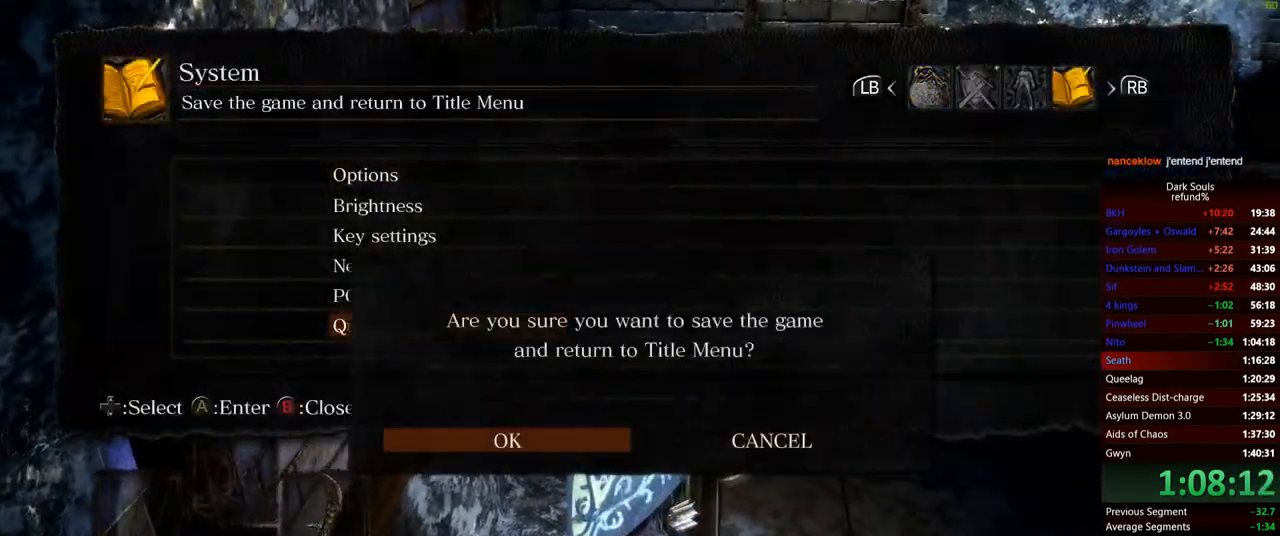
{"buttons": [], "left_stick": "center", "right_stick": "center", "events": [[16, "DPAD_LEFT", "up"]]}